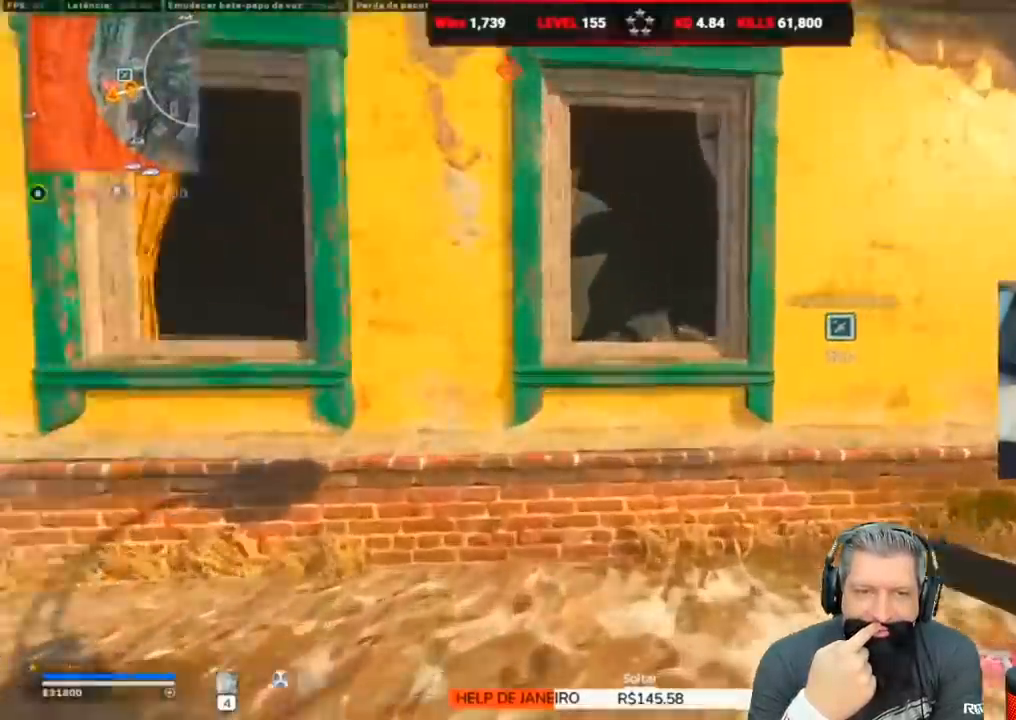
Gameplay with keyboard; each line is a JSON object with the keys held at the frame after it. "events" lists presses ("down") and releases ("up") of "1", "2", "3", "4", "5", "a", "alt", "c", "caps_lock", "ctrl", "d", "e", "f", "g", "q", "r", "s", "shift", "space", "t", "tab", "v", "w", "x" and "z" between this image and that frame as [ms after this image, input, new state], when the widget could be followed in between. No other keys are recorded. Mouse input is not recorded.
{"keys": ["w"], "events": [[33, "space", "down"], [367, "space", "up"]]}
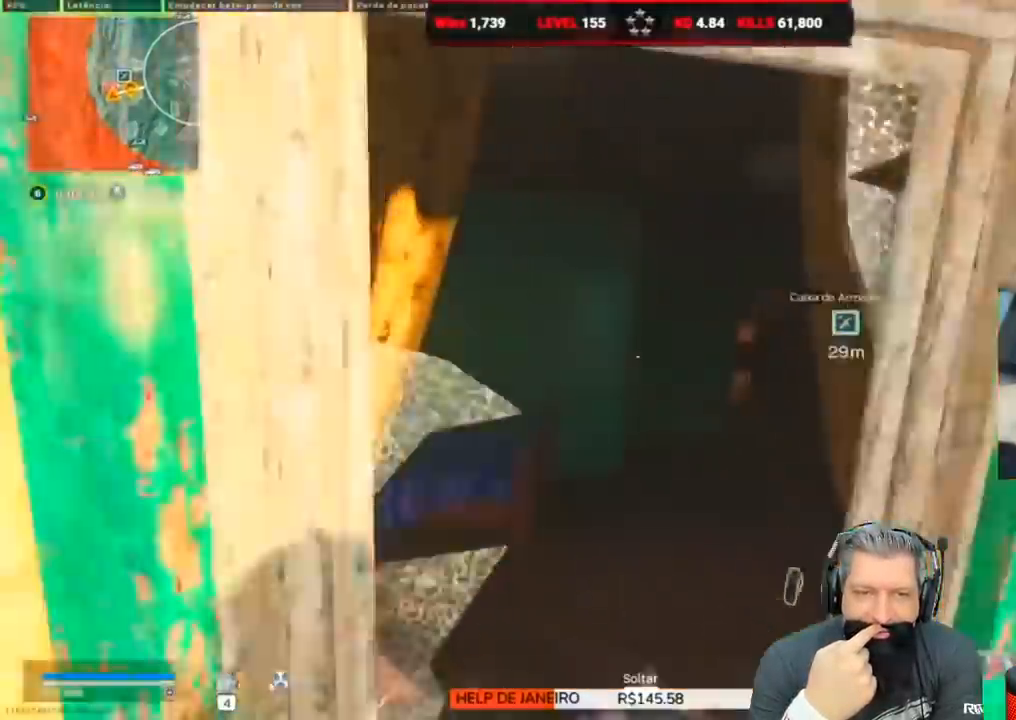
{"keys": ["d", "w"], "events": [[183, "d", "down"], [183, "shift", "down"], [317, "shift", "up"], [367, "shift", "down"], [500, "shift", "up"]]}
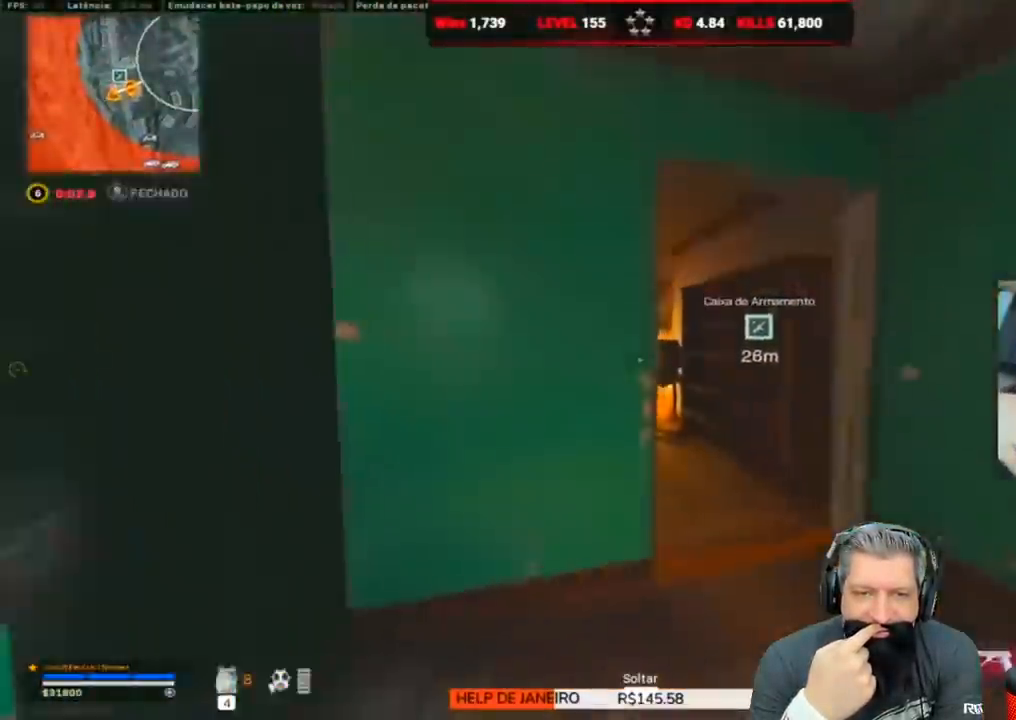
{"keys": ["d", "w"], "events": []}
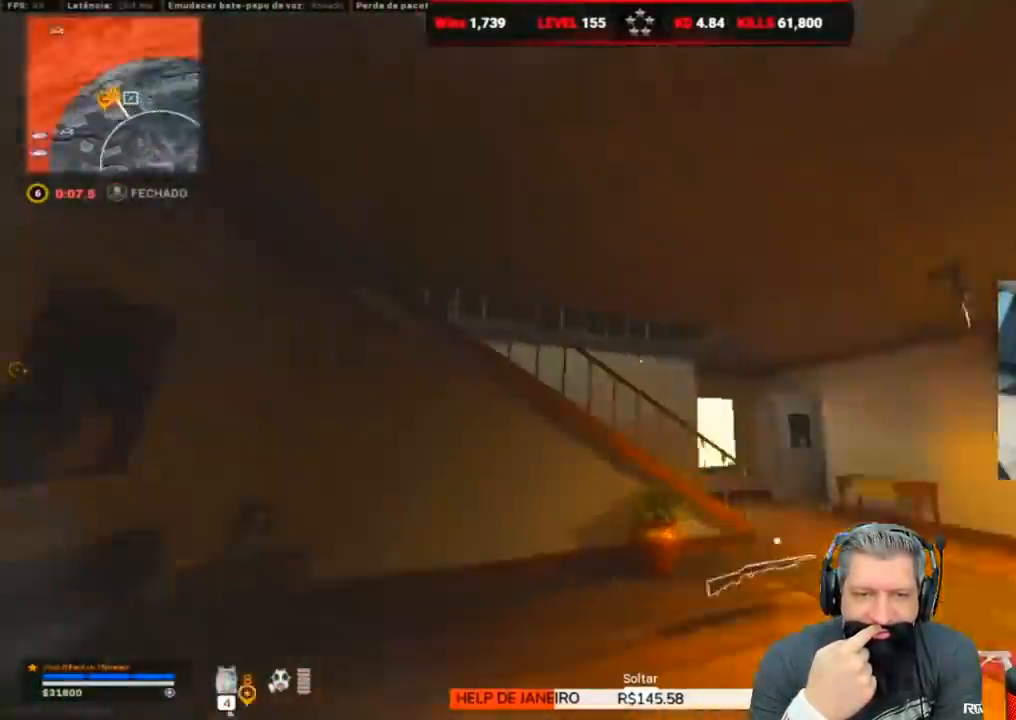
{"keys": ["d", "s"], "events": [[317, "w", "up"], [467, "s", "down"]]}
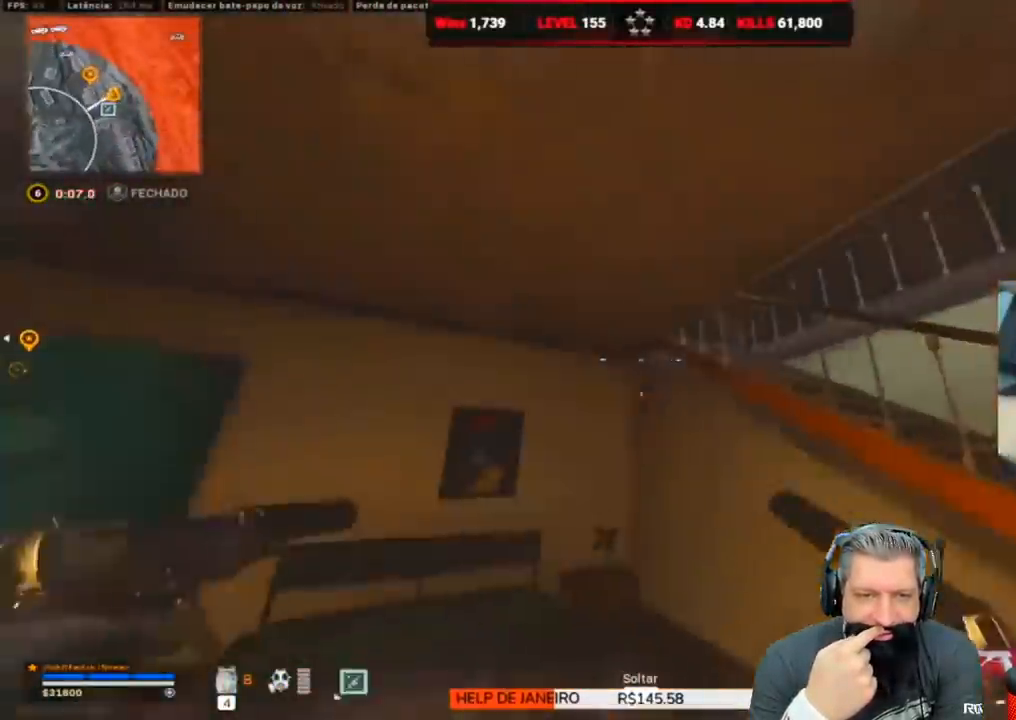
{"keys": ["d"], "events": [[333, "s", "up"]]}
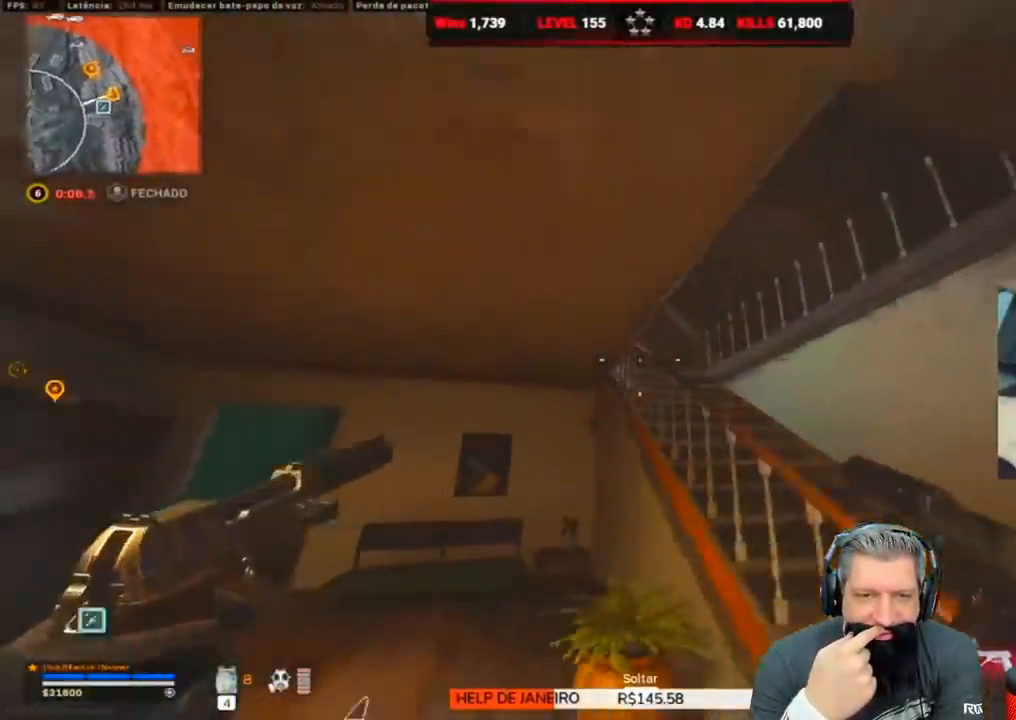
{"keys": ["w"], "events": [[400, "d", "up"], [450, "w", "down"]]}
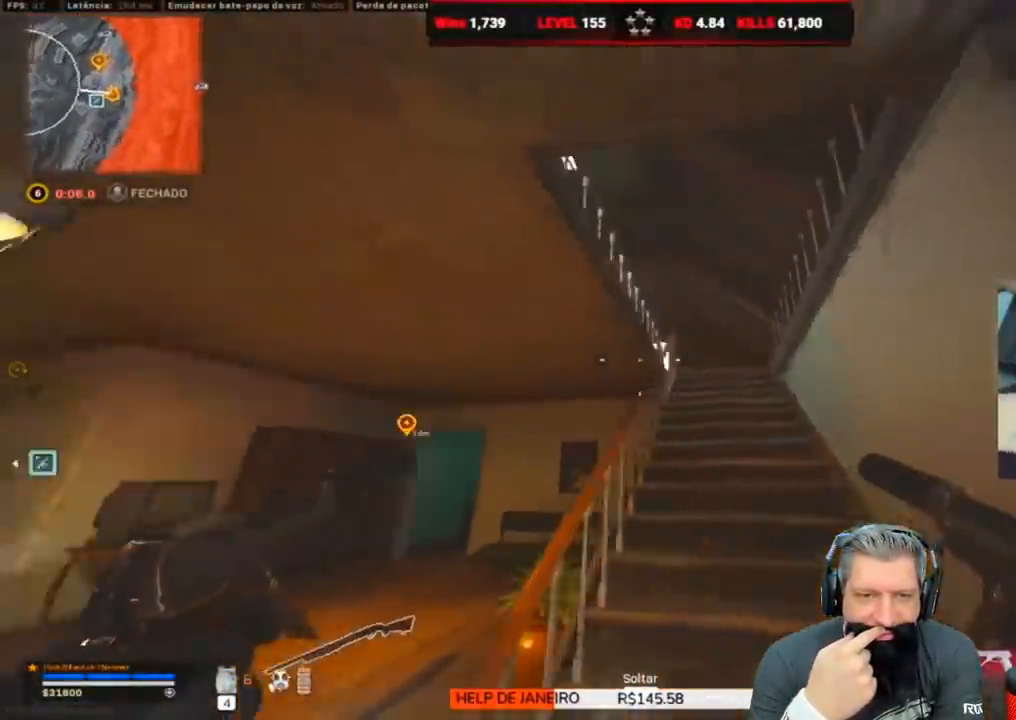
{"keys": ["d"], "events": [[50, "shift", "down"], [83, "d", "down"], [133, "shift", "up"], [233, "shift", "down"], [317, "shift", "up"], [500, "w", "up"]]}
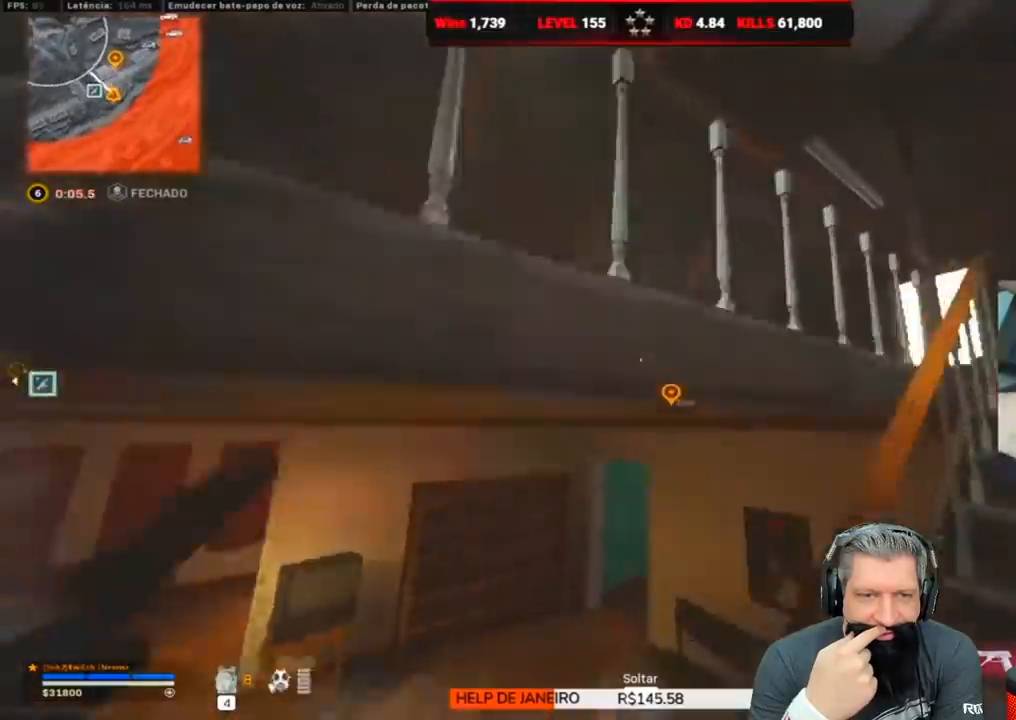
{"keys": ["a"], "events": [[150, "d", "up"], [417, "a", "down"]]}
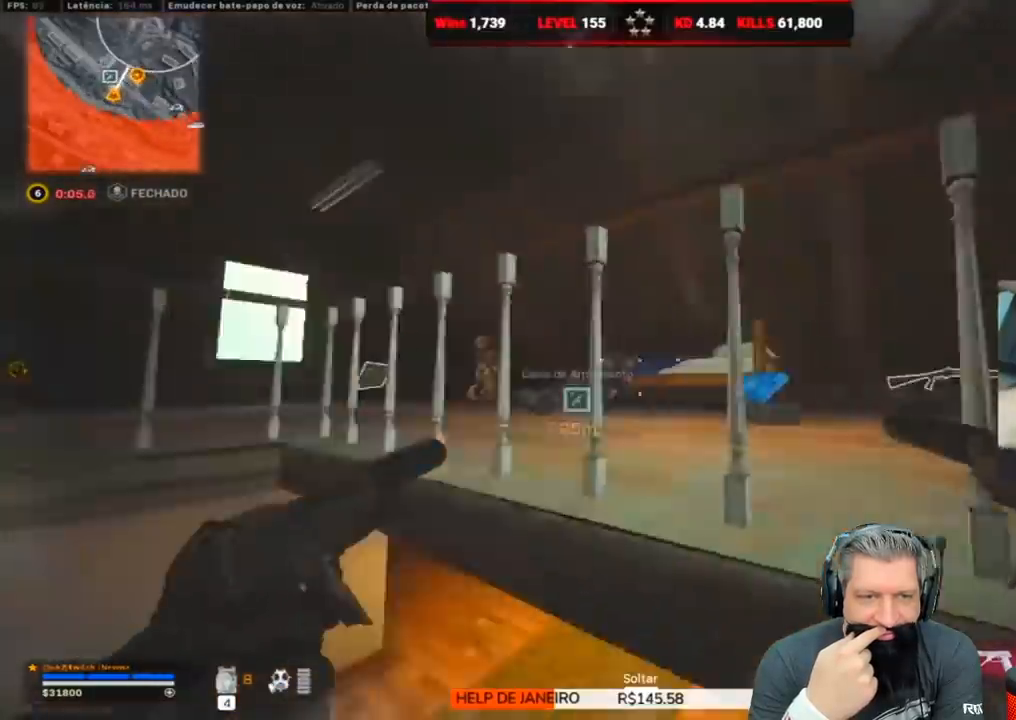
{"keys": ["d", "s"], "events": [[367, "w", "down"], [400, "a", "up"], [400, "d", "down"], [400, "w", "up"], [483, "s", "down"]]}
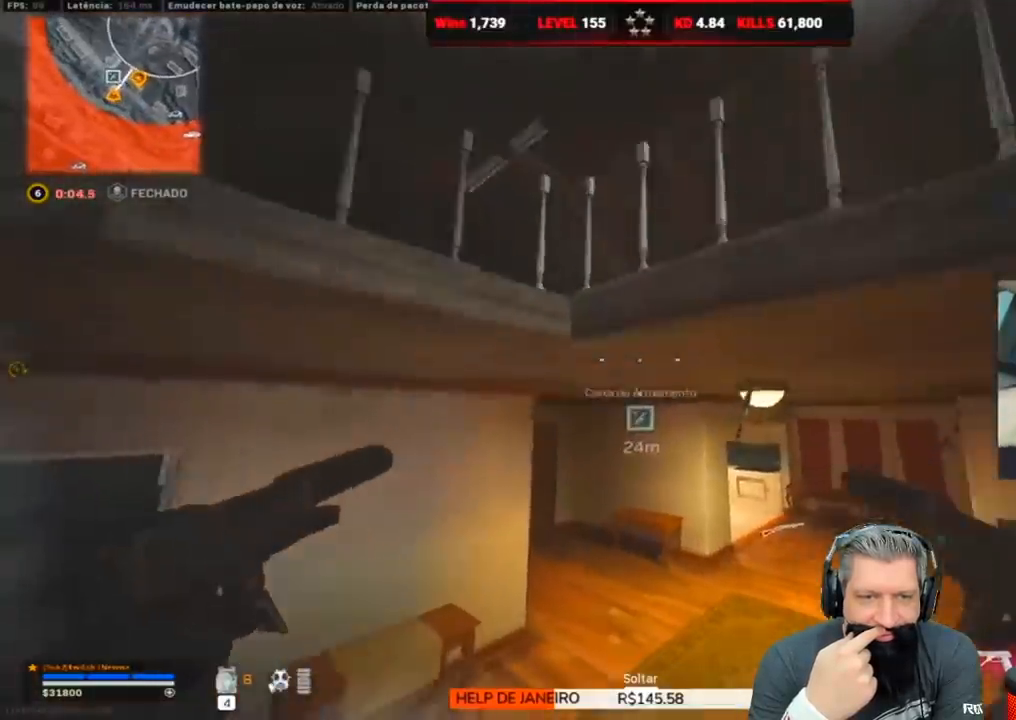
{"keys": [], "events": [[383, "s", "up"], [467, "d", "up"]]}
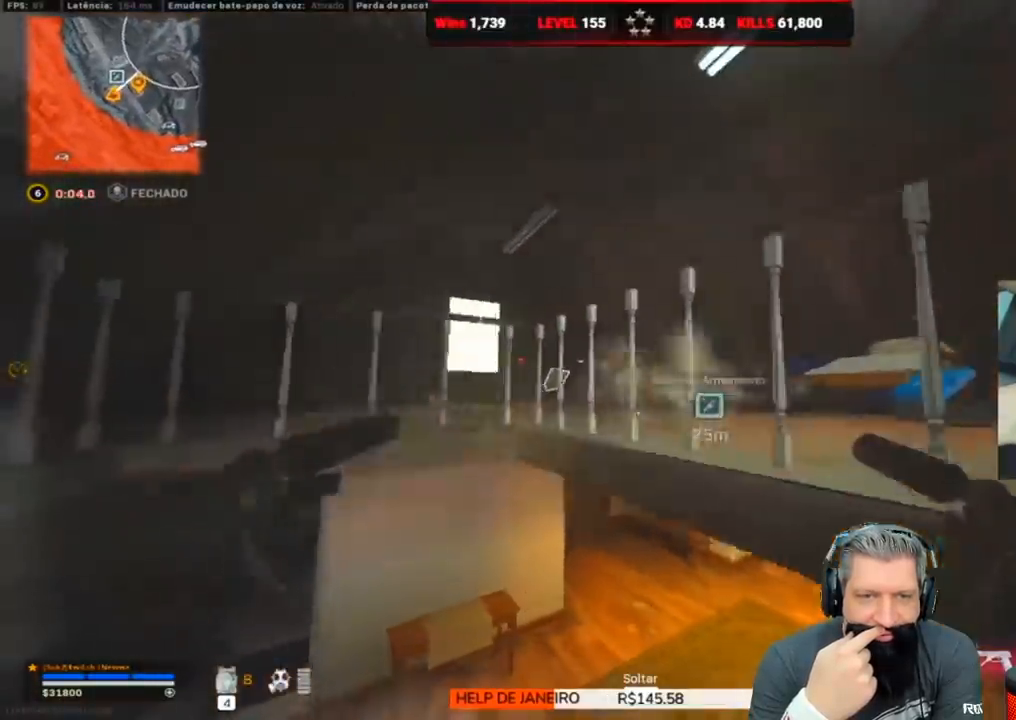
{"keys": [], "events": []}
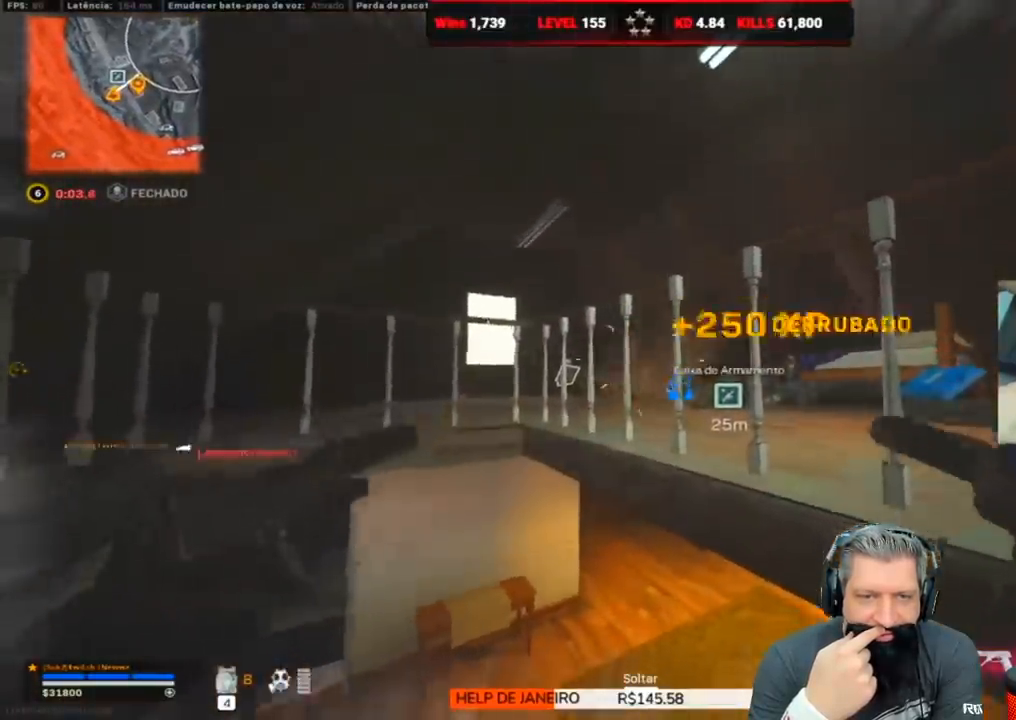
{"keys": [], "events": []}
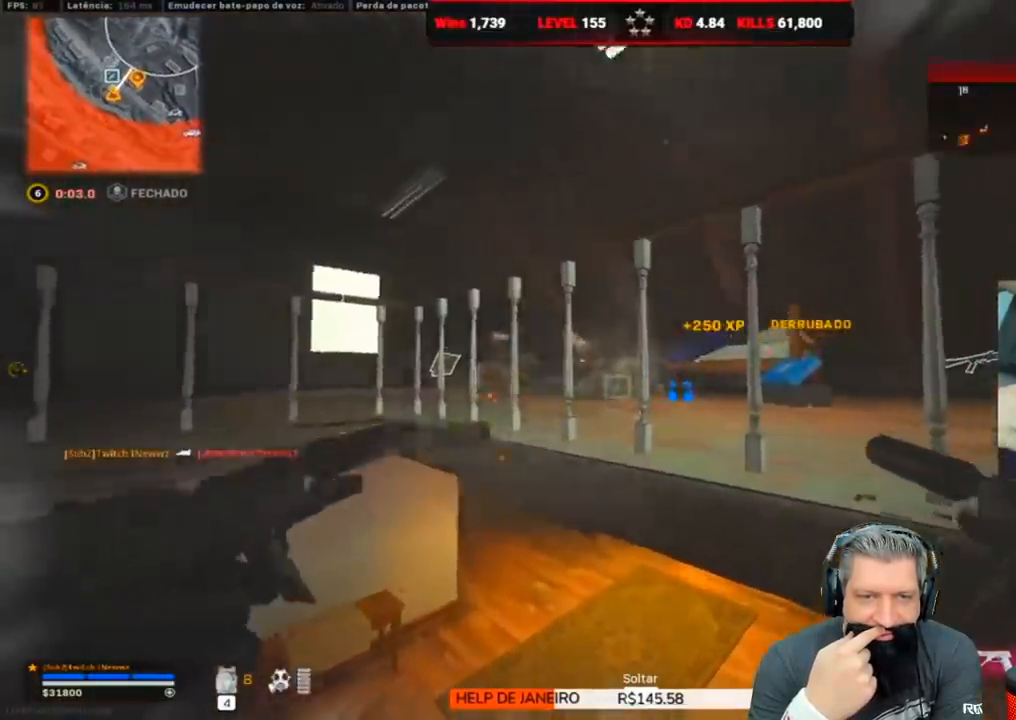
{"keys": ["r"], "events": [[500, "r", "down"]]}
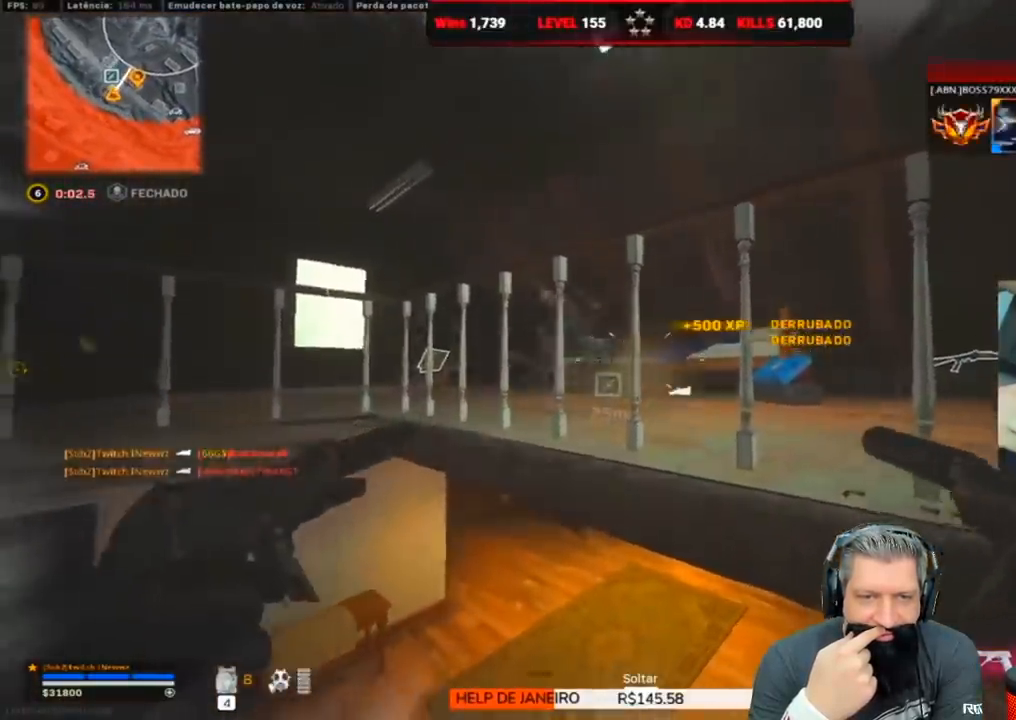
{"keys": ["d"], "events": [[67, "r", "up"], [150, "d", "down"], [183, "s", "down"], [400, "s", "up"]]}
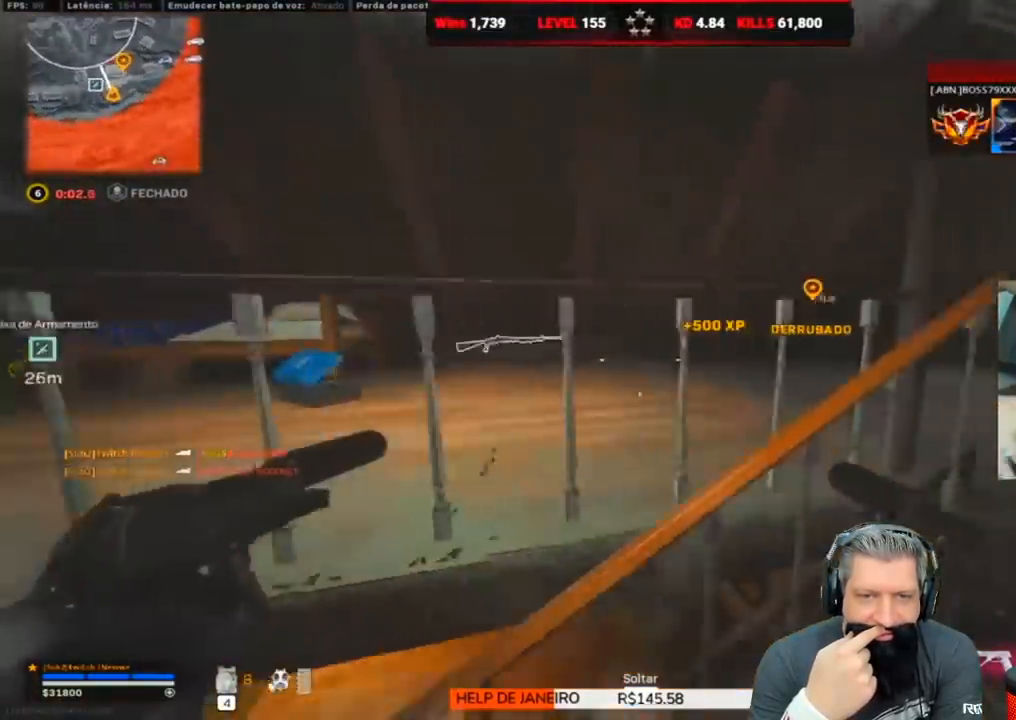
{"keys": ["d"], "events": [[133, "d", "up"], [133, "w", "down"], [217, "r", "down"], [250, "r", "up"], [350, "d", "down"], [400, "w", "up"]]}
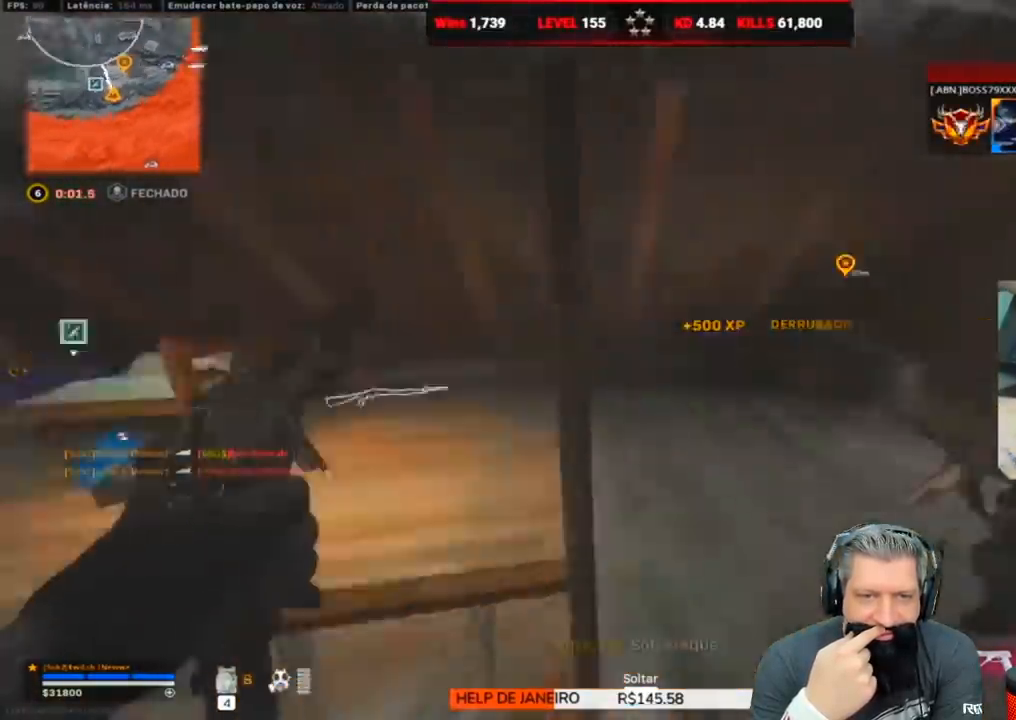
{"keys": ["w"], "events": [[50, "w", "down"], [233, "d", "up"]]}
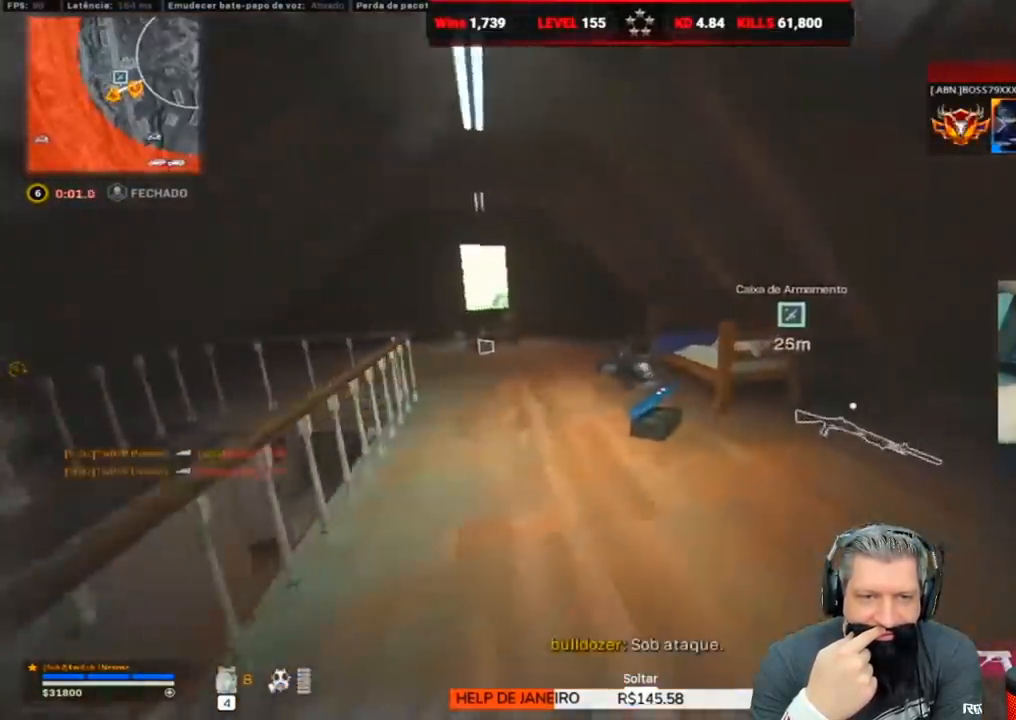
{"keys": ["d"], "events": [[100, "a", "down"], [233, "a", "up"], [400, "shift", "down"], [483, "d", "down"], [483, "shift", "up"], [483, "w", "up"]]}
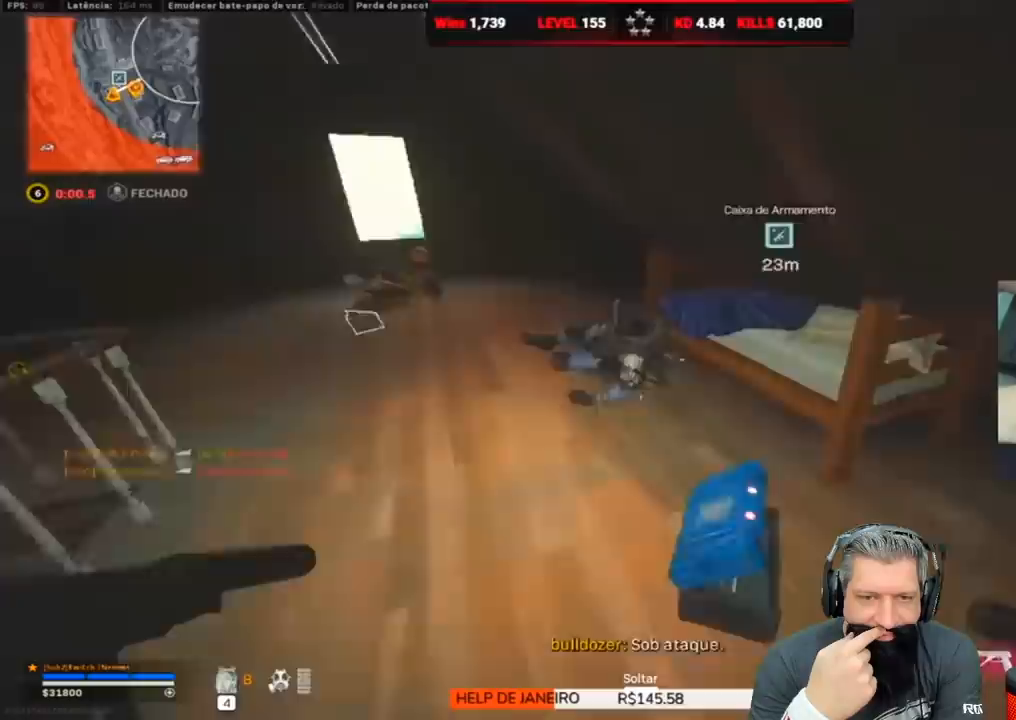
{"keys": ["w"], "events": [[67, "d", "up"], [317, "w", "down"]]}
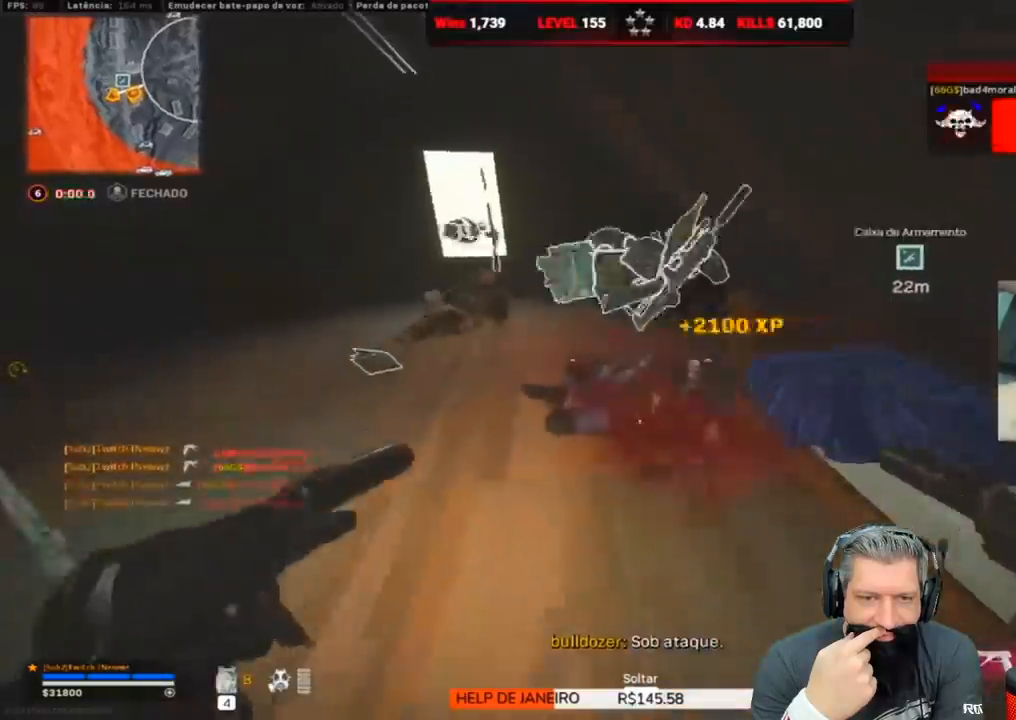
{"keys": [], "events": [[150, "a", "down"], [150, "w", "up"], [167, "a", "up"], [267, "s", "down"], [400, "r", "down"], [450, "s", "up"], [500, "r", "up"]]}
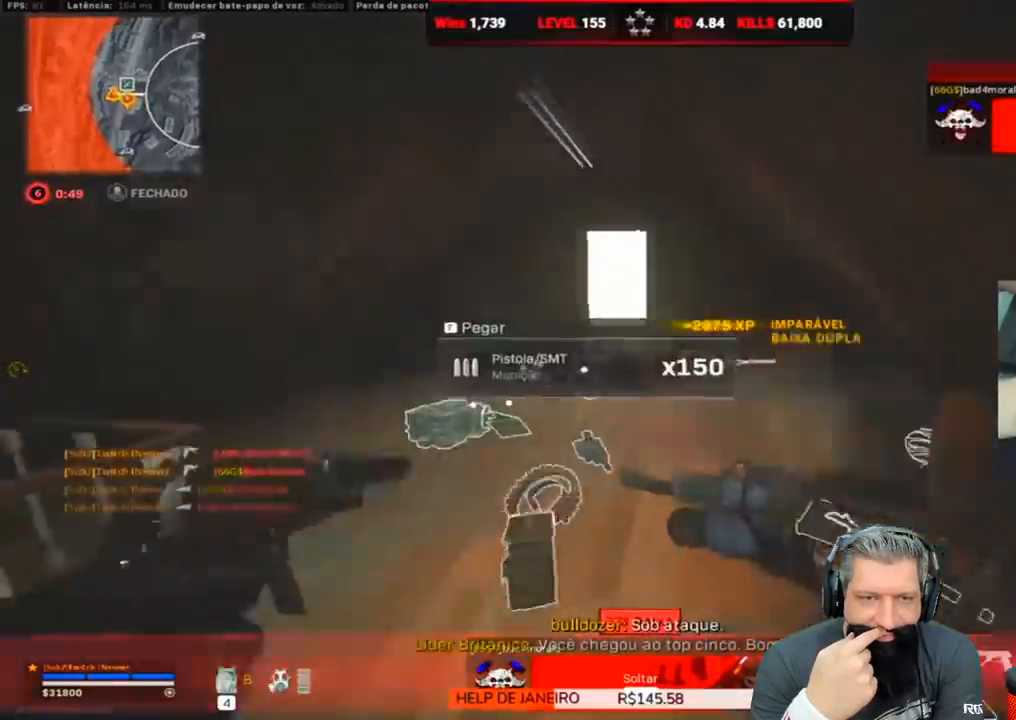
{"keys": ["w"], "events": [[67, "d", "down"], [67, "w", "down"], [150, "ctrl", "down"], [183, "d", "up"], [283, "ctrl", "up"], [333, "ctrl", "down"], [417, "ctrl", "up"]]}
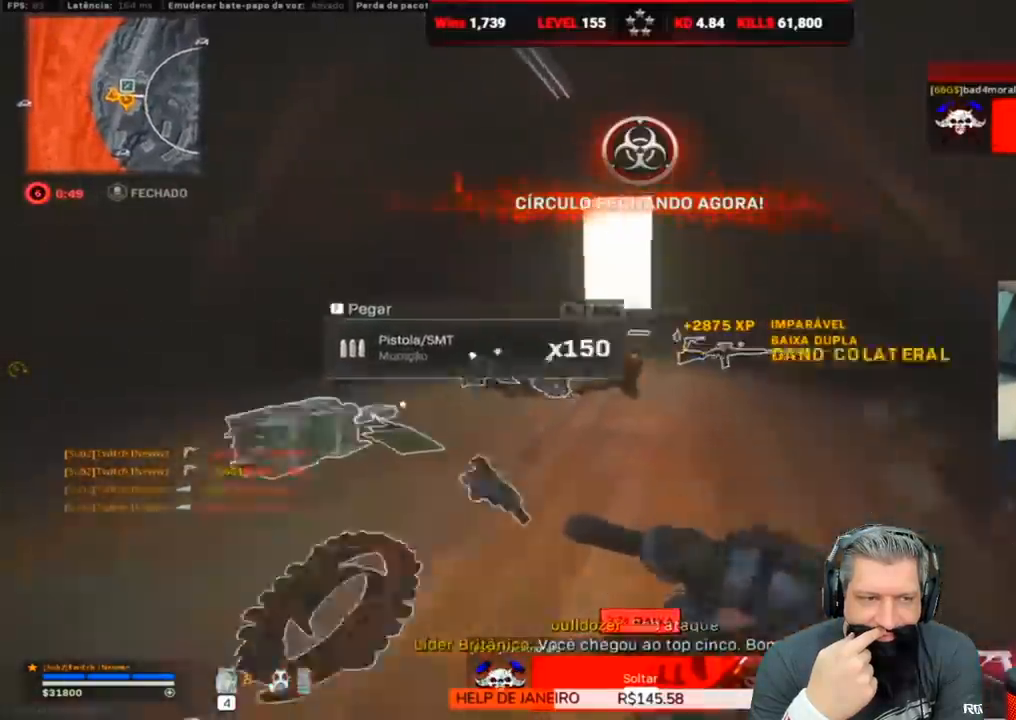
{"keys": ["w"], "events": []}
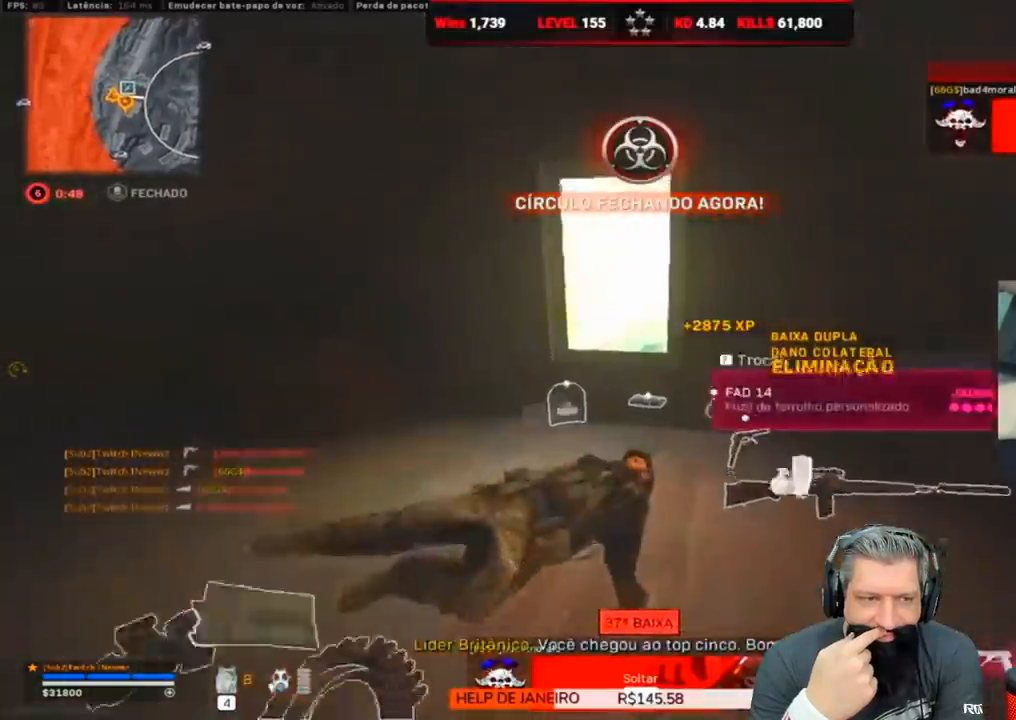
{"keys": ["w"], "events": []}
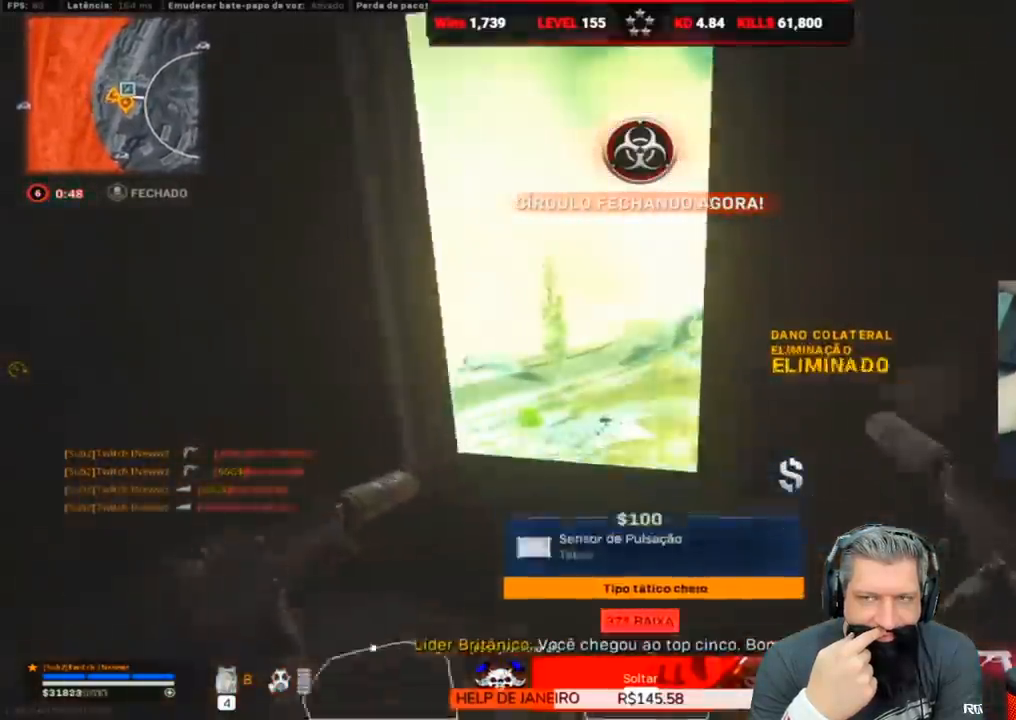
{"keys": ["w"], "events": [[17, "space", "down"], [200, "space", "up"]]}
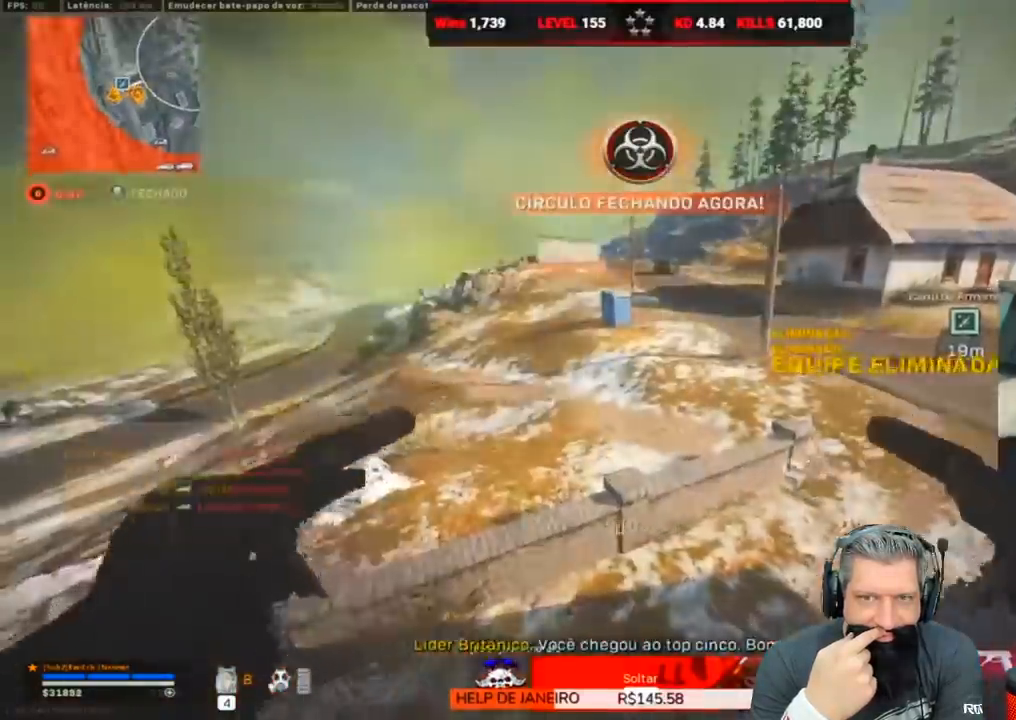
{"keys": ["w"], "events": [[83, "d", "down"], [167, "shift", "down"], [267, "shift", "up"], [417, "d", "up"]]}
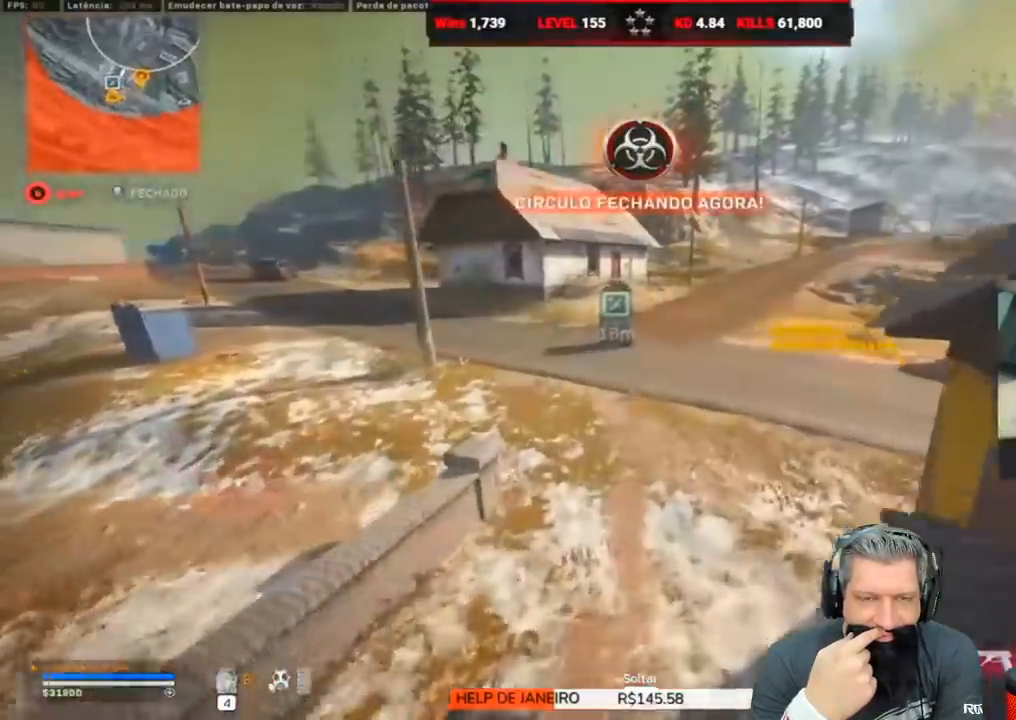
{"keys": ["shift", "w"], "events": [[100, "d", "down"], [383, "shift", "down"], [467, "d", "up"]]}
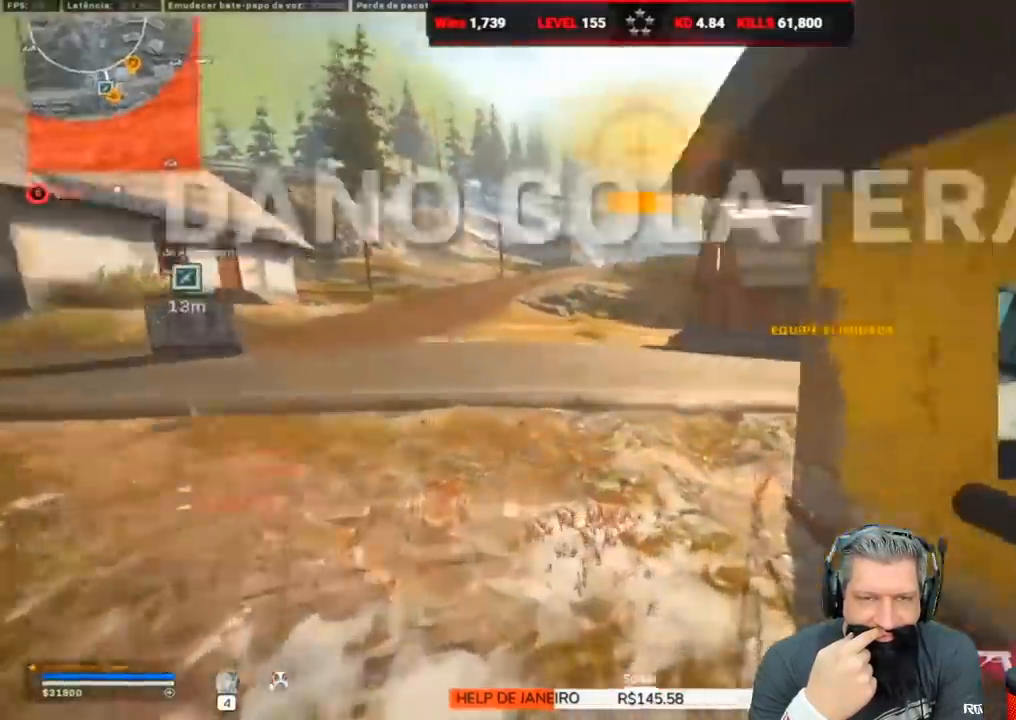
{"keys": ["w"], "events": [[17, "shift", "up"], [250, "d", "down"], [417, "d", "up"]]}
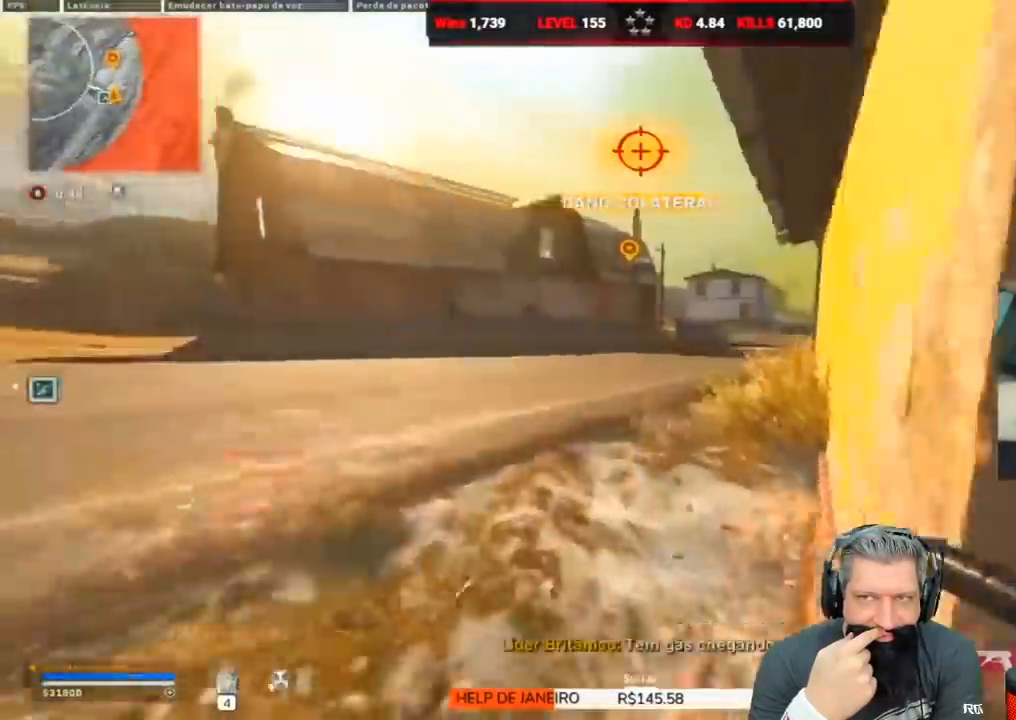
{"keys": ["a", "w"], "events": [[333, "a", "down"]]}
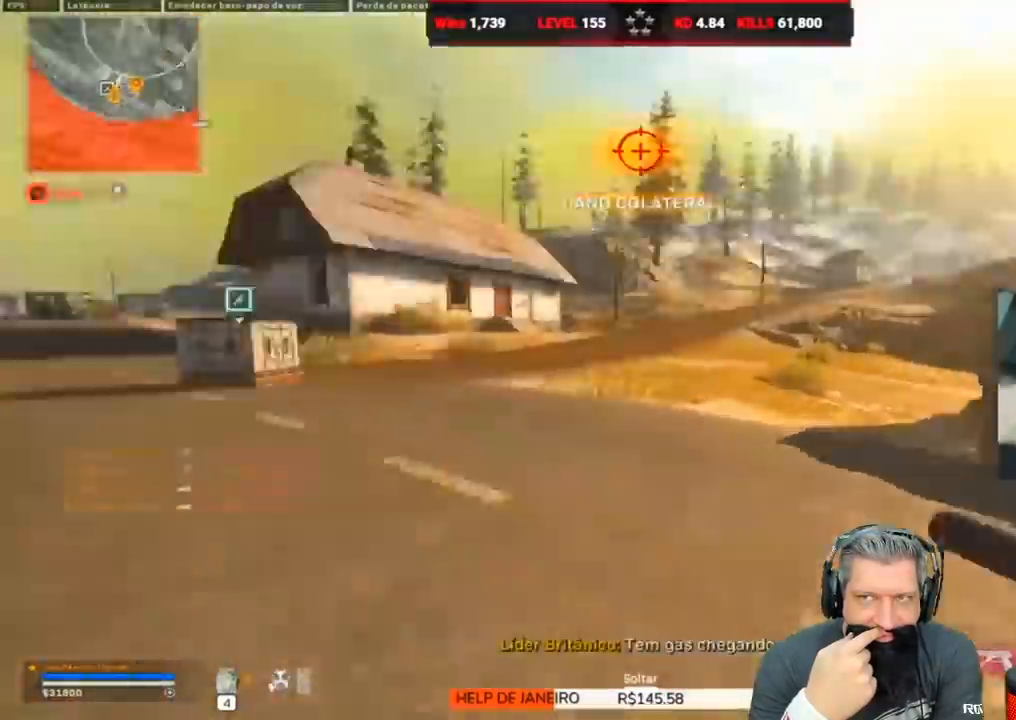
{"keys": ["a", "w"], "events": []}
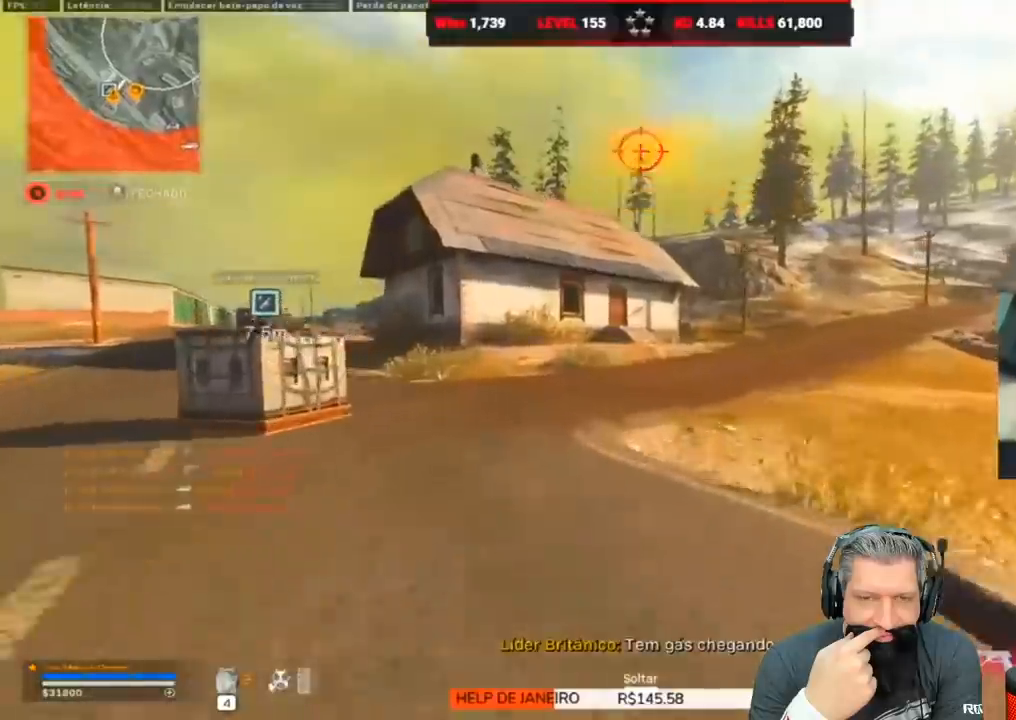
{"keys": ["d"], "events": [[100, "d", "down"], [433, "a", "up"], [500, "w", "up"]]}
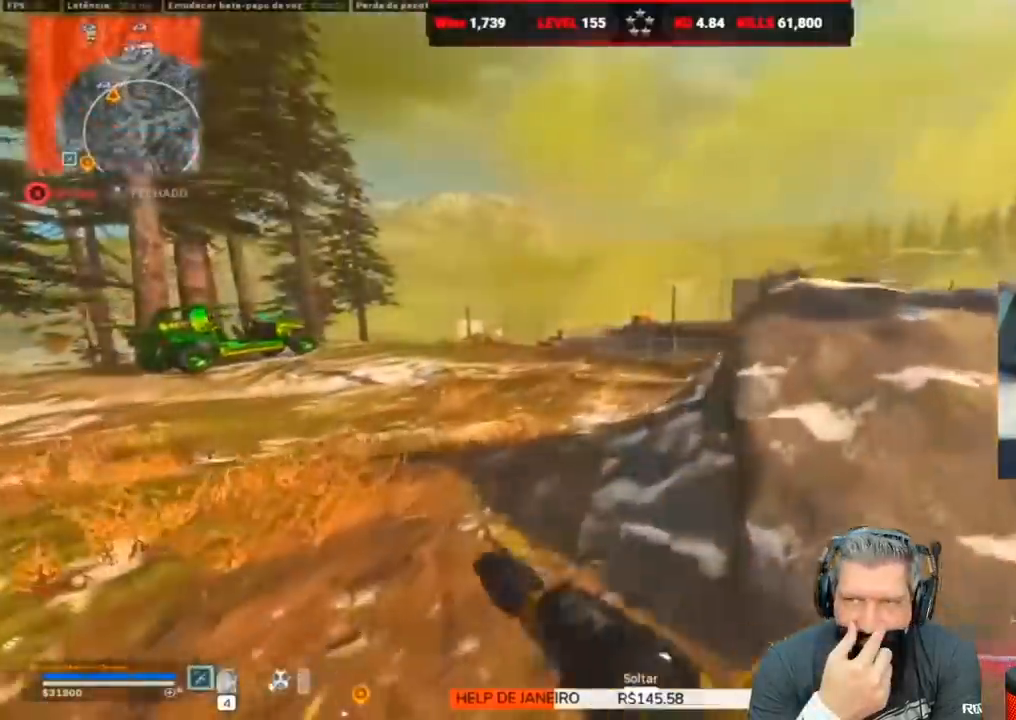
{"keys": ["d", "q"], "events": [[317, "q", "down"]]}